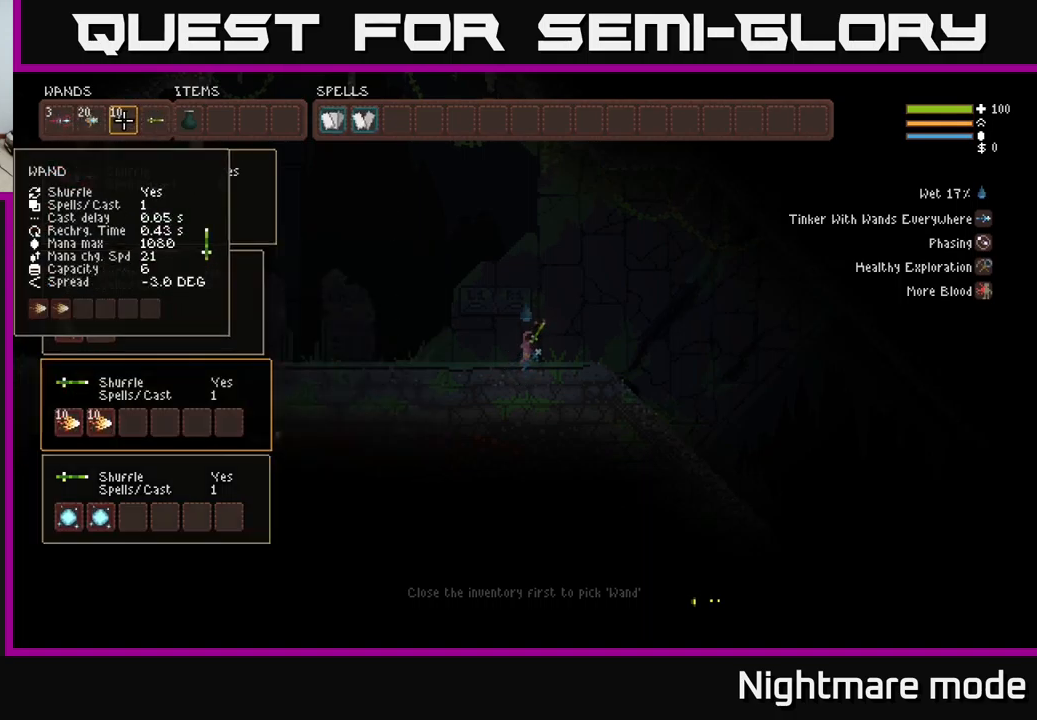
Gameplay with a controller (Xbox layout); each line is a JSON object with the inputs held at the frame after it. "events" lists button and stick changes between this image and that frame as [ms after this image, input, new state], when the widget could be followed in between.
{"buttons": [], "left_stick": "center", "right_stick": "center", "events": [[50, "DPAD_LEFT", "up"], [150, "DPAD_LEFT", "down"], [250, "DPAD_LEFT", "up"], [333, "DPAD_LEFT", "down"], [467, "DPAD_LEFT", "up"]]}
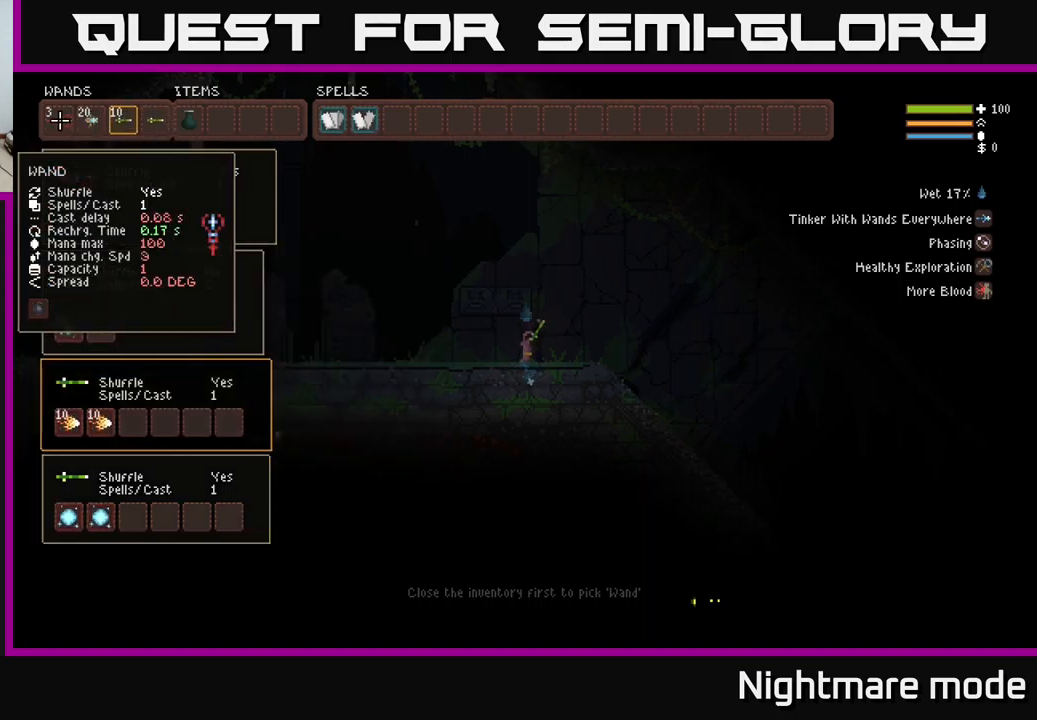
{"buttons": ["B"], "left_stick": "center", "right_stick": "center", "events": [[100, "B", "down"], [183, "B", "up"], [183, "DPAD_RIGHT", "down"], [267, "DPAD_RIGHT", "up"], [350, "DPAD_RIGHT", "down"], [433, "DPAD_RIGHT", "up"], [467, "B", "down"]]}
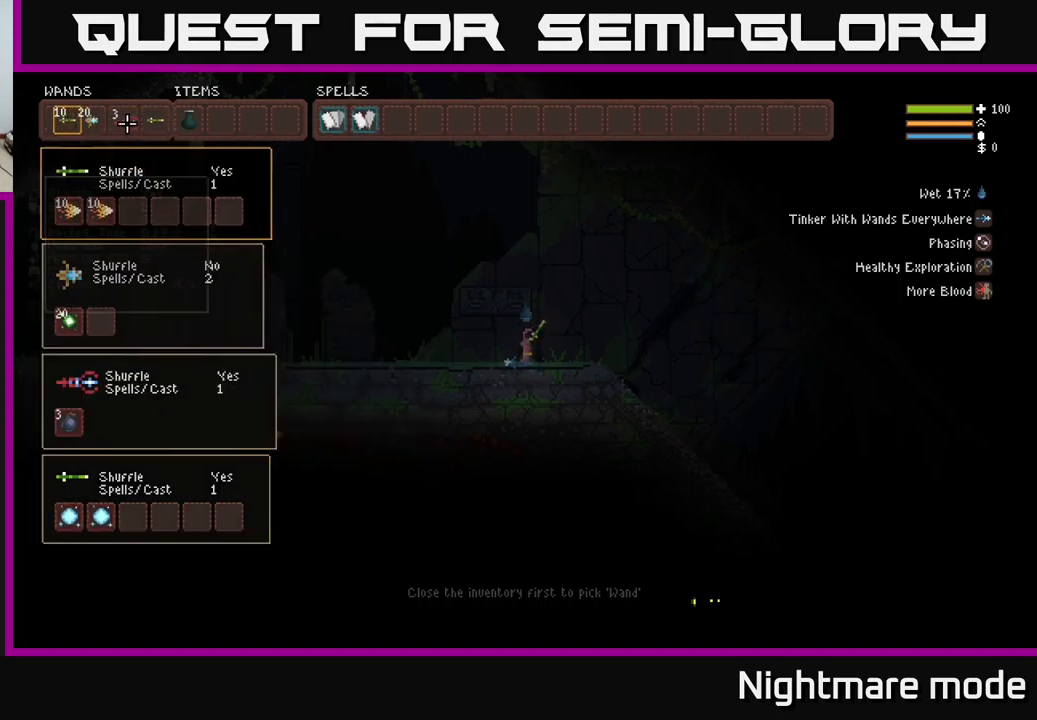
{"buttons": [], "left_stick": "center", "right_stick": "center", "events": [[50, "B", "up"], [133, "DPAD_LEFT", "down"], [233, "DPAD_LEFT", "up"]]}
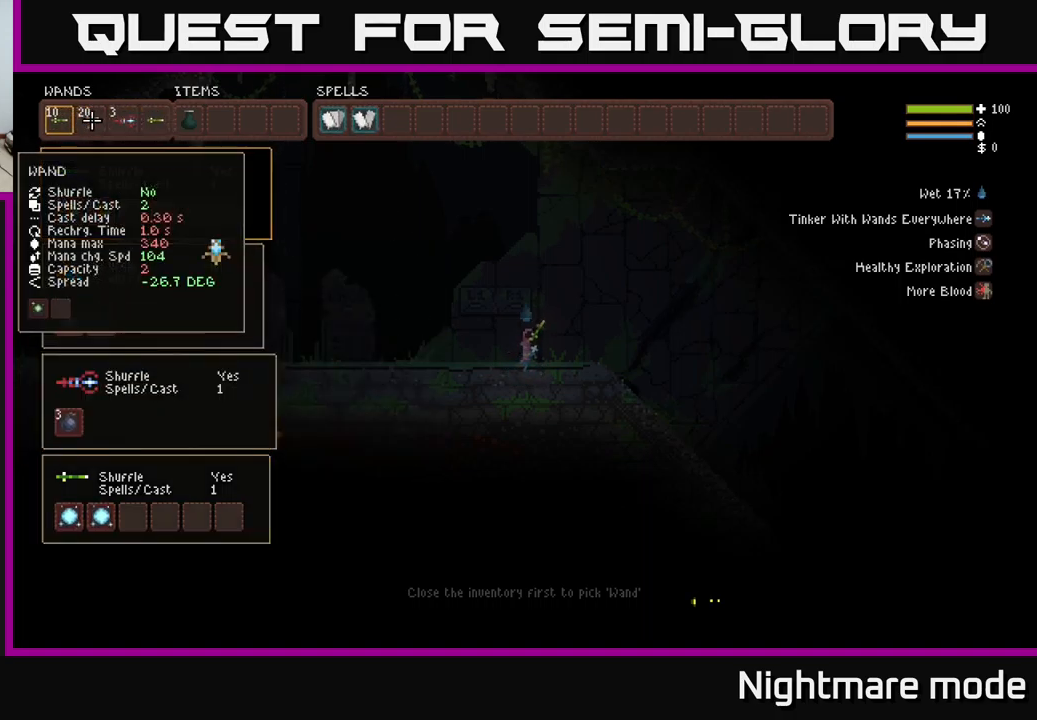
{"buttons": [], "left_stick": "center", "right_stick": "center", "events": [[200, "DPAD_RIGHT", "down"], [267, "DPAD_RIGHT", "up"]]}
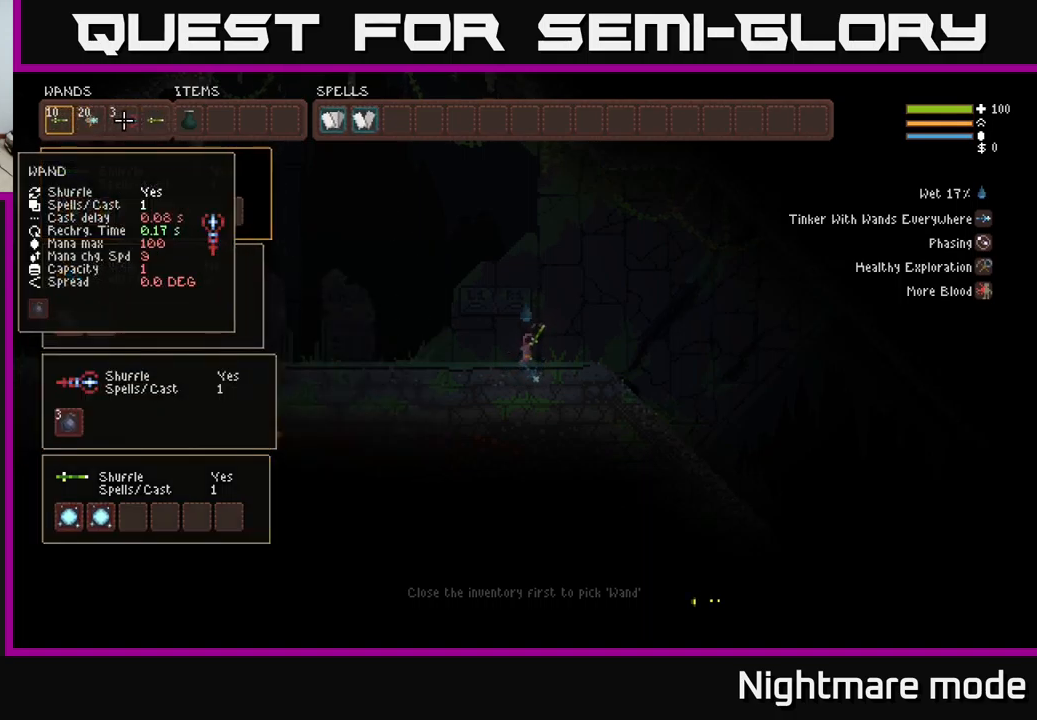
{"buttons": [], "left_stick": "center", "right_stick": "center", "events": [[100, "DPAD_LEFT", "down"], [200, "DPAD_LEFT", "up"]]}
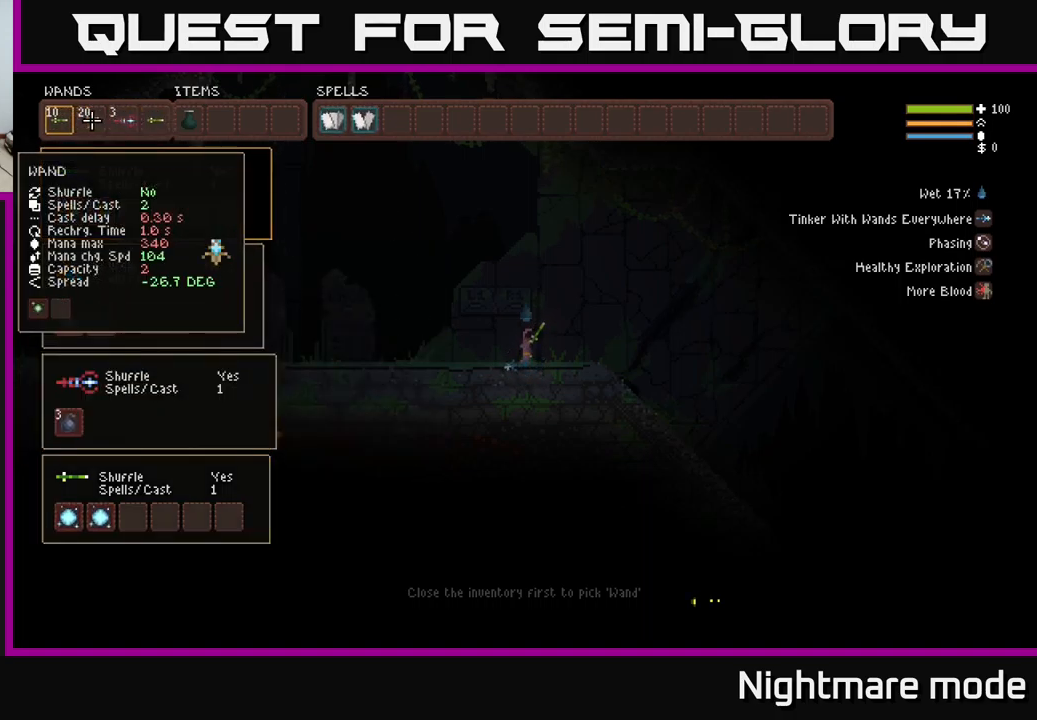
{"buttons": [], "left_stick": "center", "right_stick": "center", "events": []}
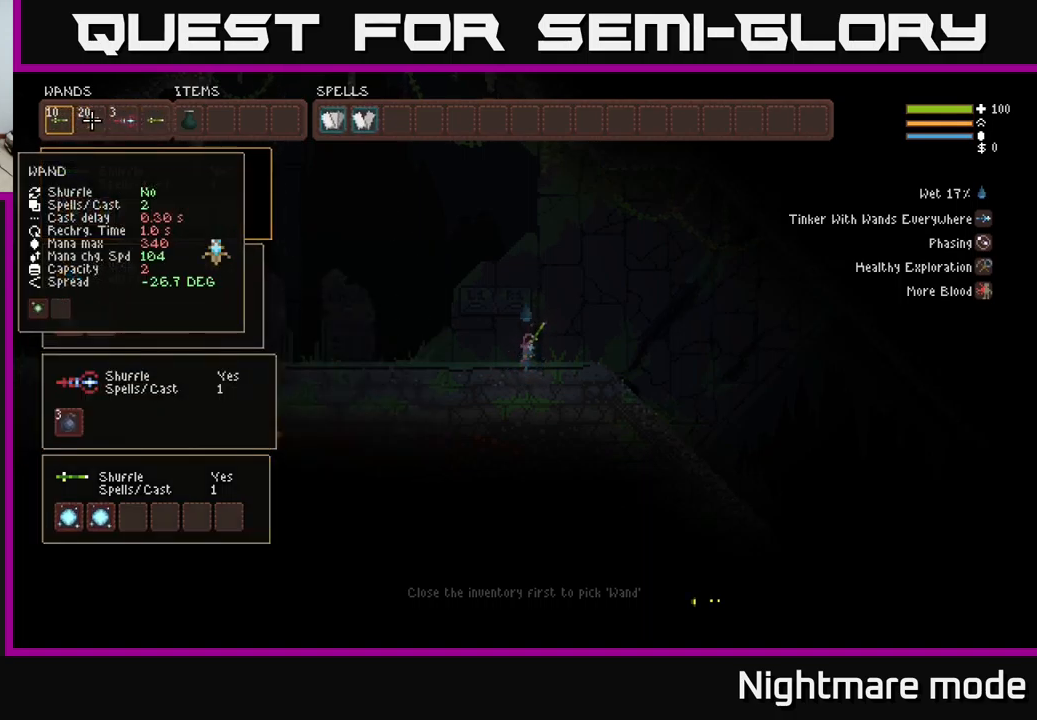
{"buttons": [], "left_stick": "center", "right_stick": "center", "events": [[67, "DPAD_LEFT", "down"], [133, "DPAD_LEFT", "up"]]}
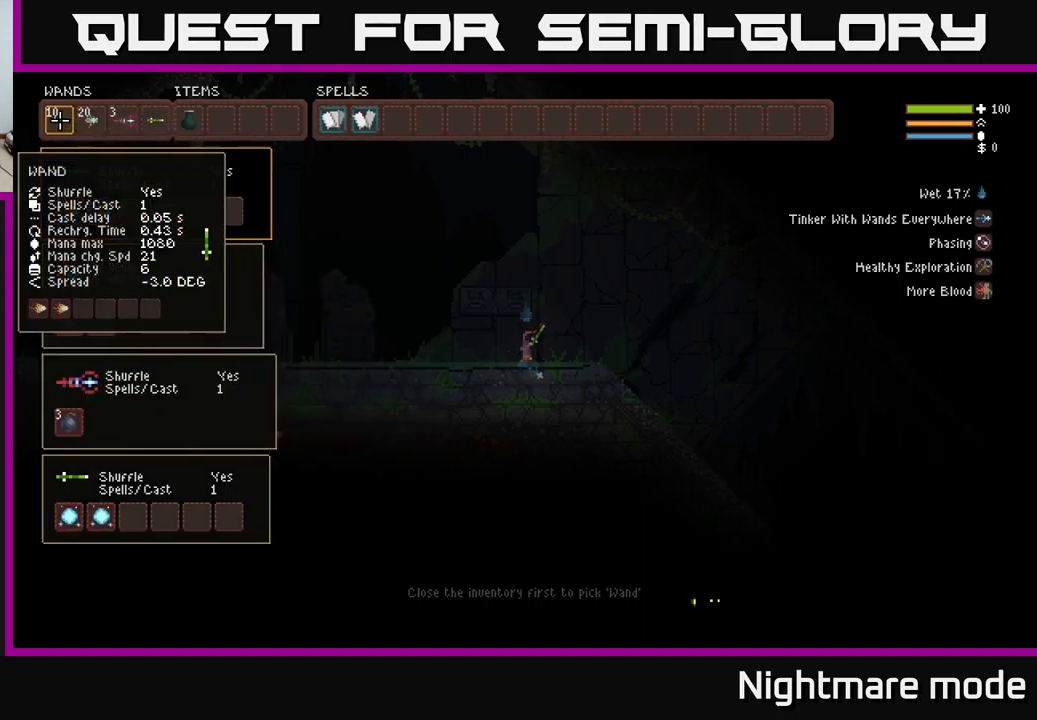
{"buttons": [], "left_stick": "center", "right_stick": "center", "events": [[333, "SELECT", "down"], [433, "SELECT", "up"]]}
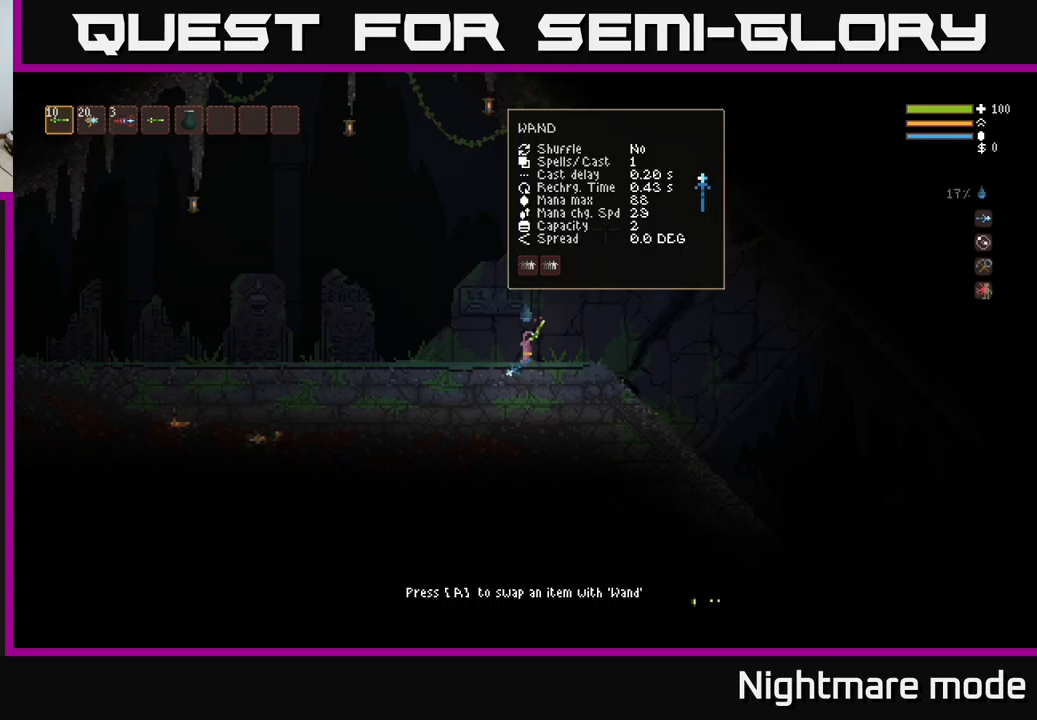
{"buttons": ["R1"], "left_stick": "center", "right_stick": "center", "events": [[200, "R1", "down"], [217, "left_stick", "up"], [267, "R1", "up"], [267, "left_stick", "center"], [367, "R1", "down"], [434, "R1", "up"], [484, "R1", "down"]]}
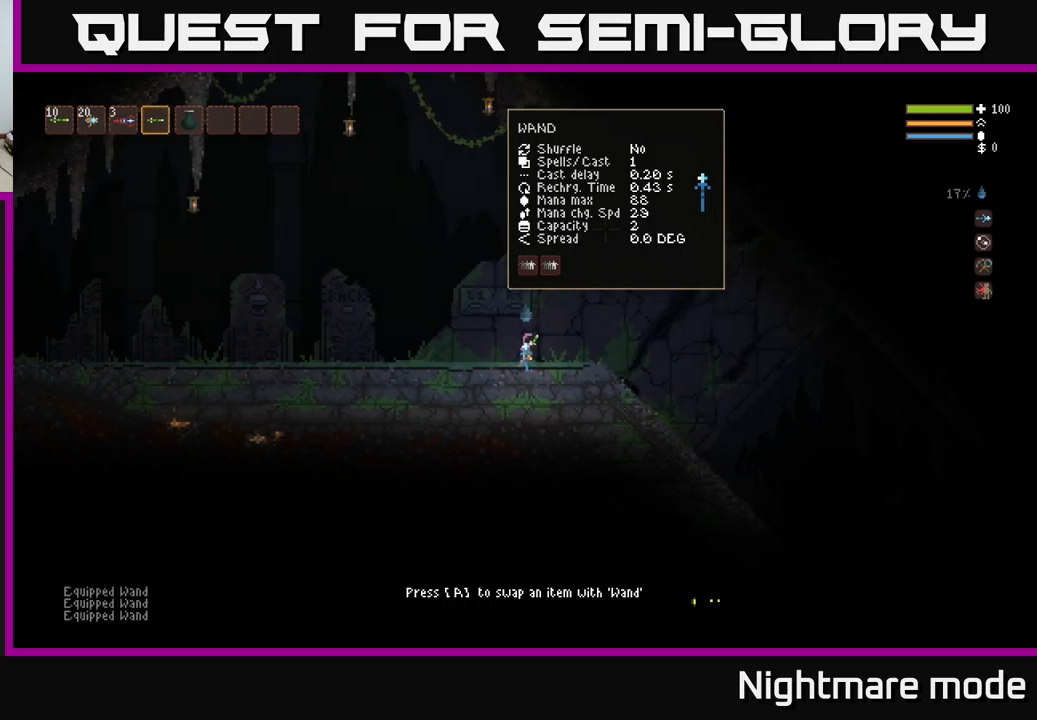
{"buttons": ["R2"], "left_stick": "center", "right_stick": "left", "events": [[50, "left_stick", "right"], [67, "R1", "up"], [334, "right_stick", "left"], [417, "left_stick", "center"], [500, "R2", "down"]]}
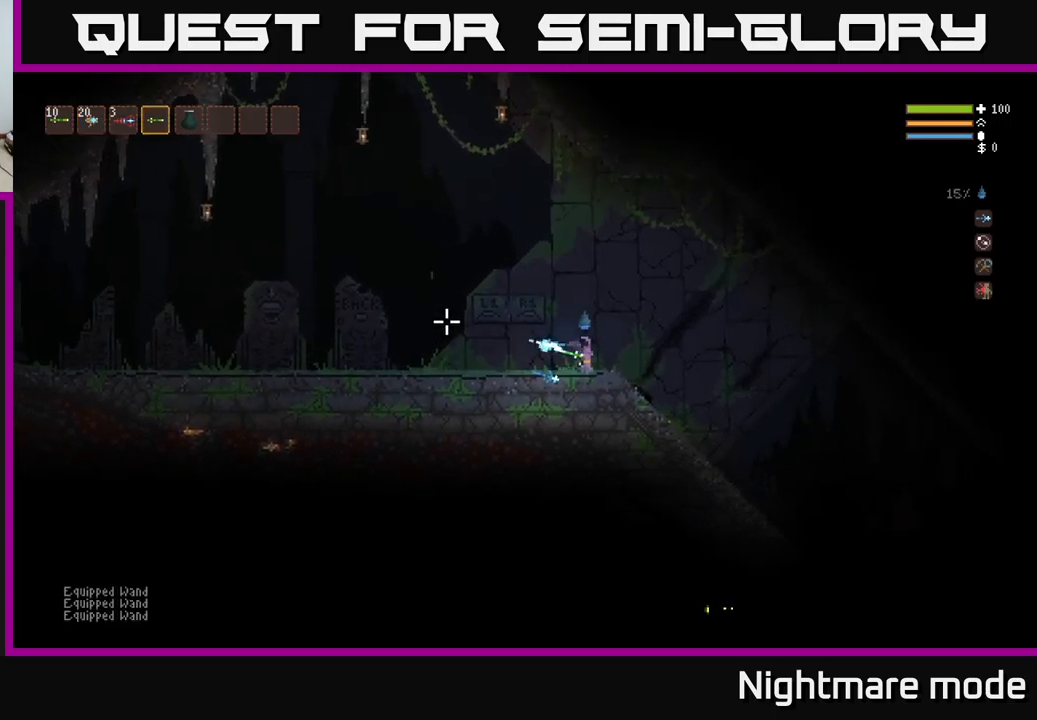
{"buttons": ["R2"], "left_stick": "up-right", "right_stick": "left", "events": [[234, "left_stick", "up-right"]]}
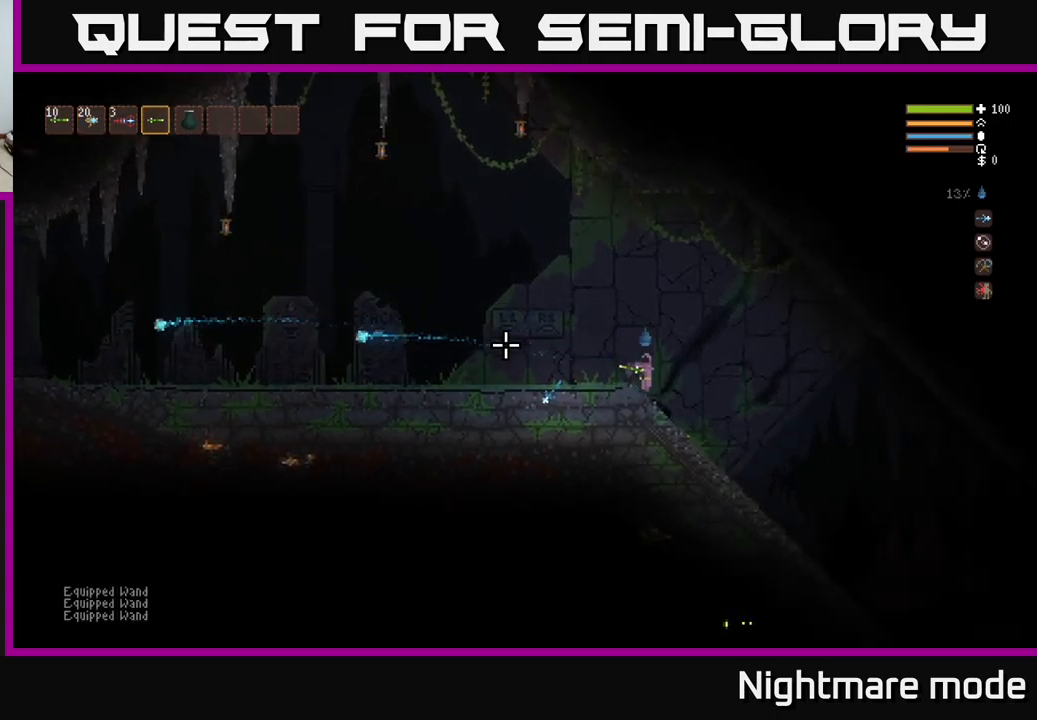
{"buttons": ["R2"], "left_stick": "up-right", "right_stick": "left", "events": []}
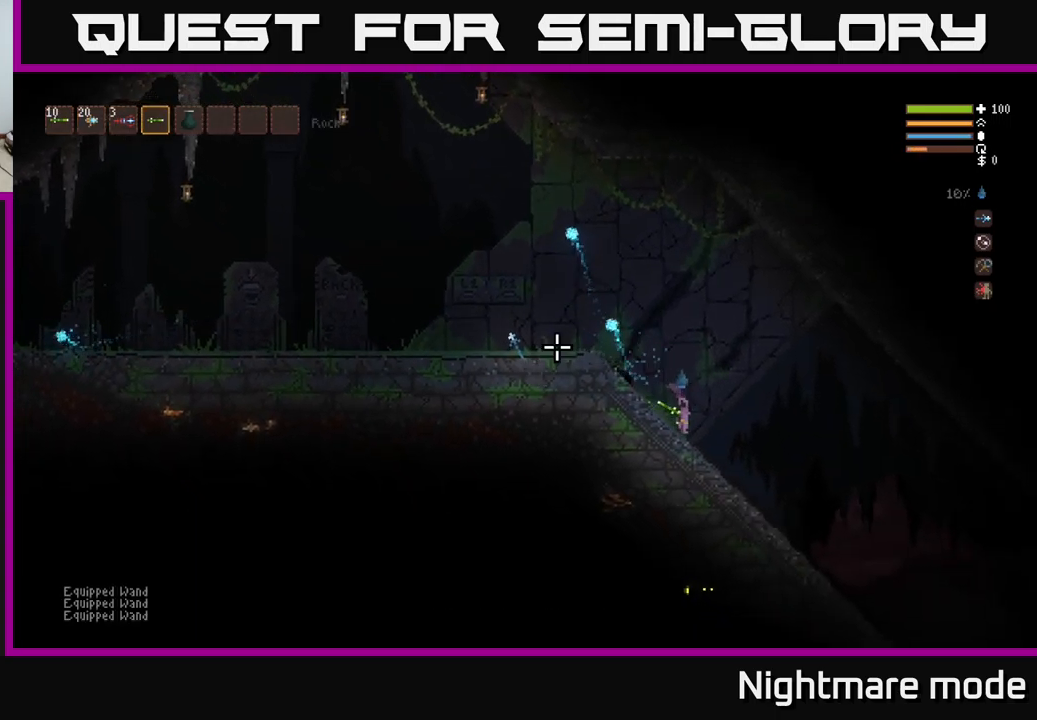
{"buttons": ["R2"], "left_stick": "up-right", "right_stick": "right", "events": [[50, "R2", "up"], [50, "right_stick", "right"], [217, "R2", "down"]]}
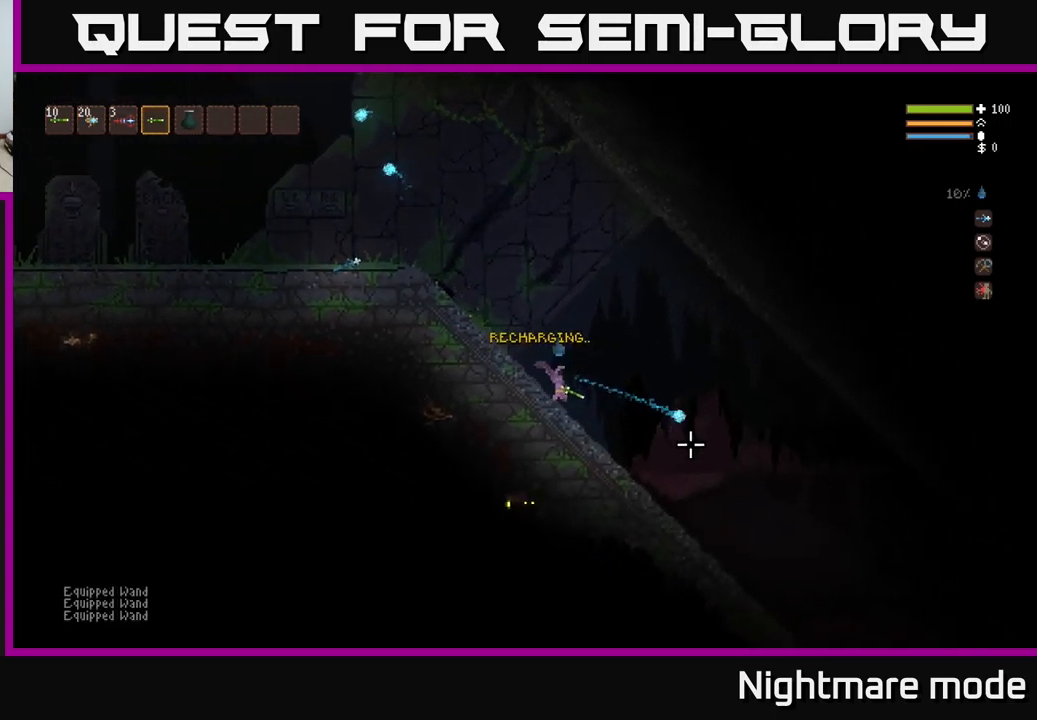
{"buttons": [], "left_stick": "up-right", "right_stick": "right", "events": [[234, "R2", "up"]]}
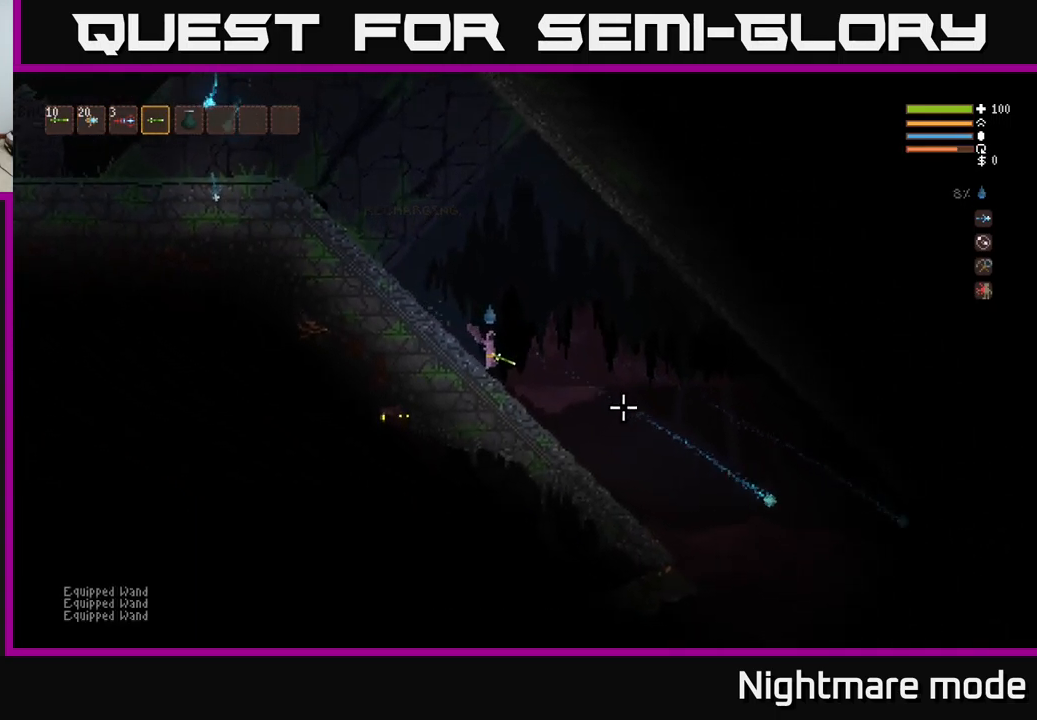
{"buttons": ["L2"], "left_stick": "right", "right_stick": "right", "events": [[17, "right_stick", "down-right"], [67, "left_stick", "right"], [134, "right_stick", "right"], [484, "L2", "down"]]}
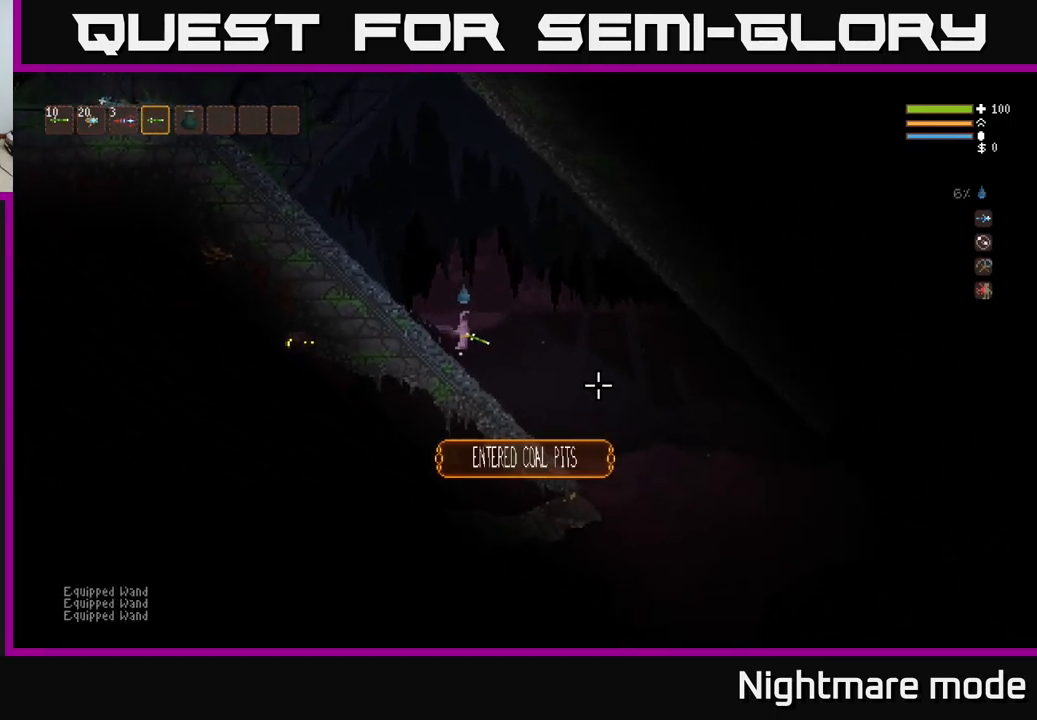
{"buttons": [], "left_stick": "right", "right_stick": "down-right", "events": [[34, "left_stick", "up"], [67, "L2", "up"], [84, "left_stick", "center"], [200, "right_stick", "down-right"], [417, "left_stick", "right"]]}
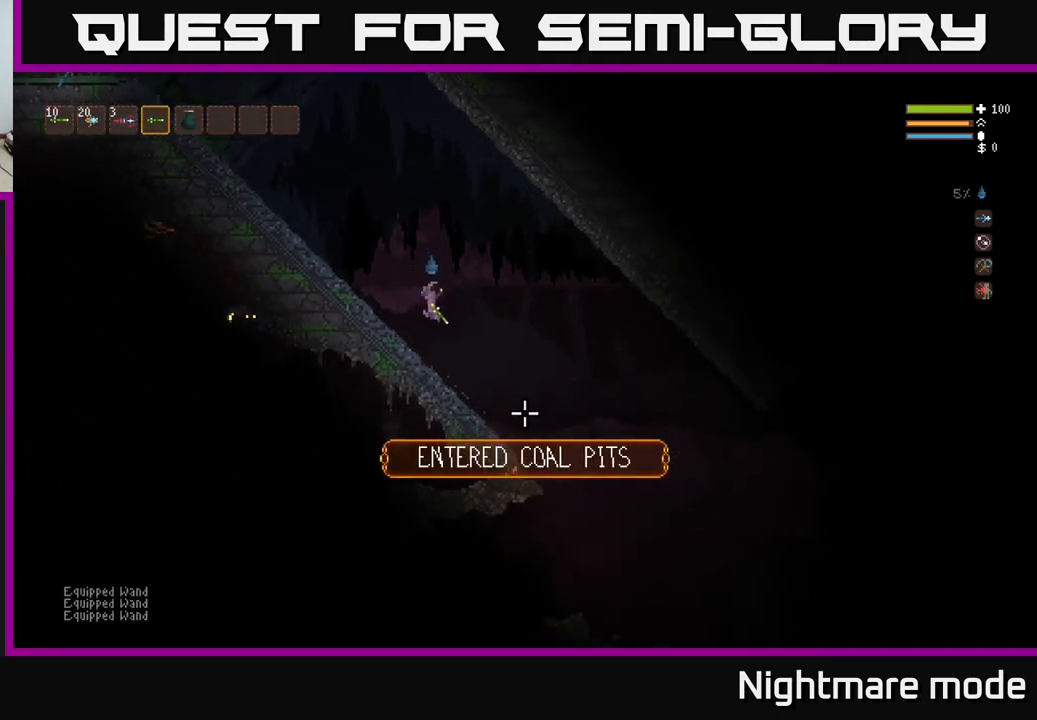
{"buttons": ["L2"], "left_stick": "right", "right_stick": "down-right", "events": [[500, "L2", "down"]]}
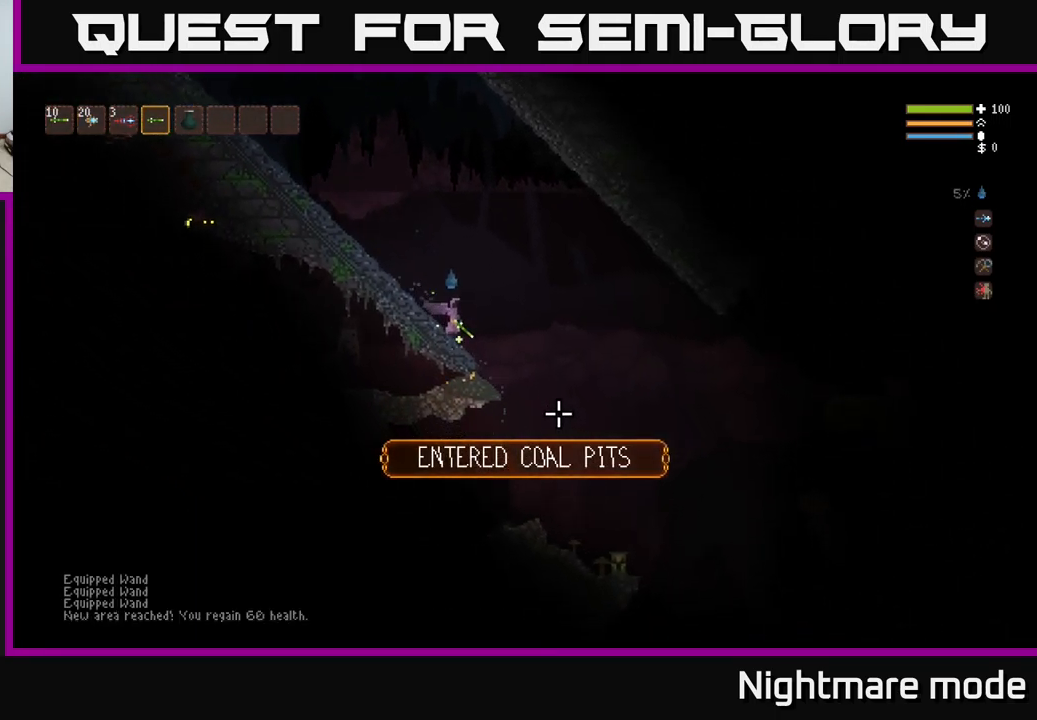
{"buttons": [], "left_stick": "right", "right_stick": "down-right", "events": [[150, "L2", "up"]]}
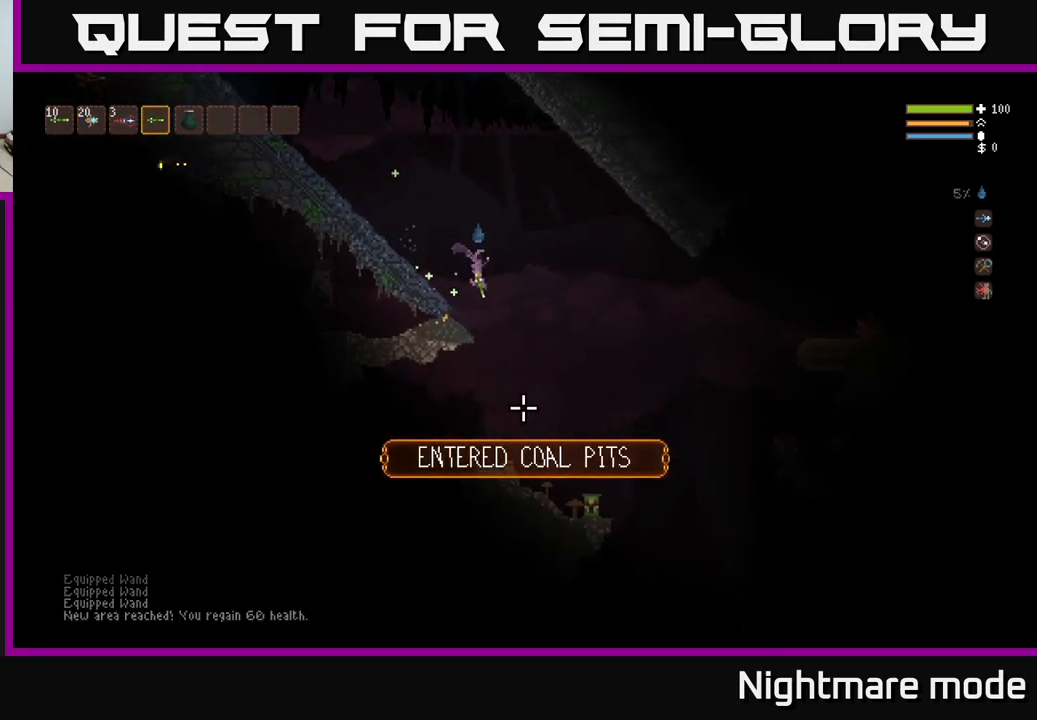
{"buttons": [], "left_stick": "center", "right_stick": "down-right", "events": [[50, "left_stick", "center"], [150, "left_stick", "left"], [283, "left_stick", "center"]]}
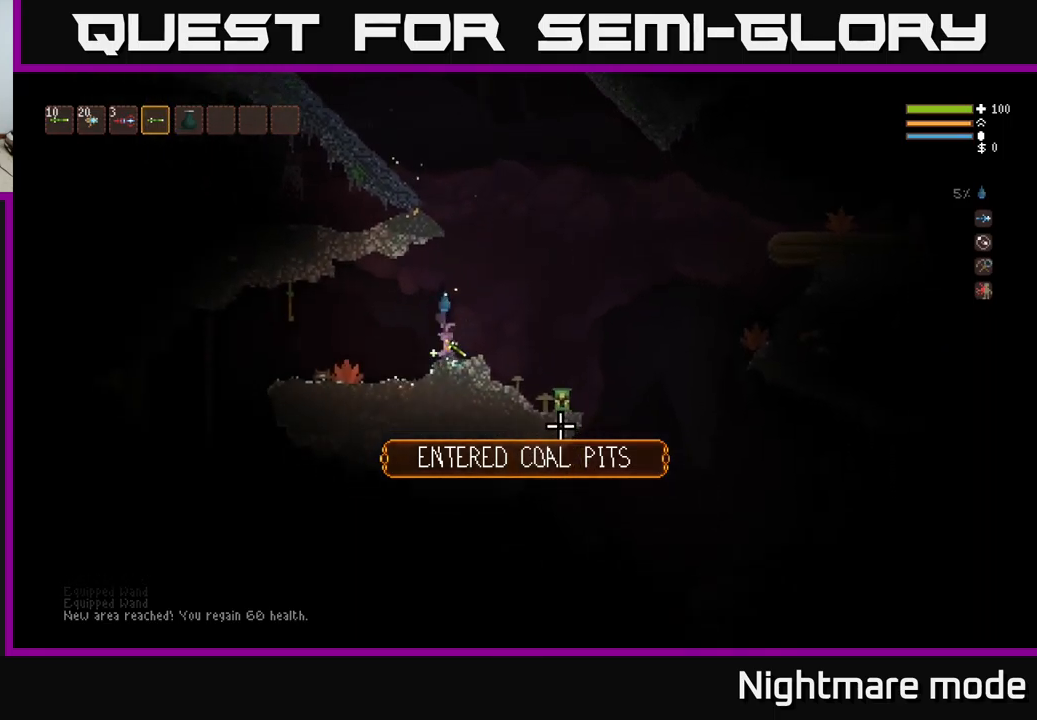
{"buttons": [], "left_stick": "right", "right_stick": "down-right", "events": [[84, "left_stick", "right"], [217, "L2", "down"], [400, "L2", "up"]]}
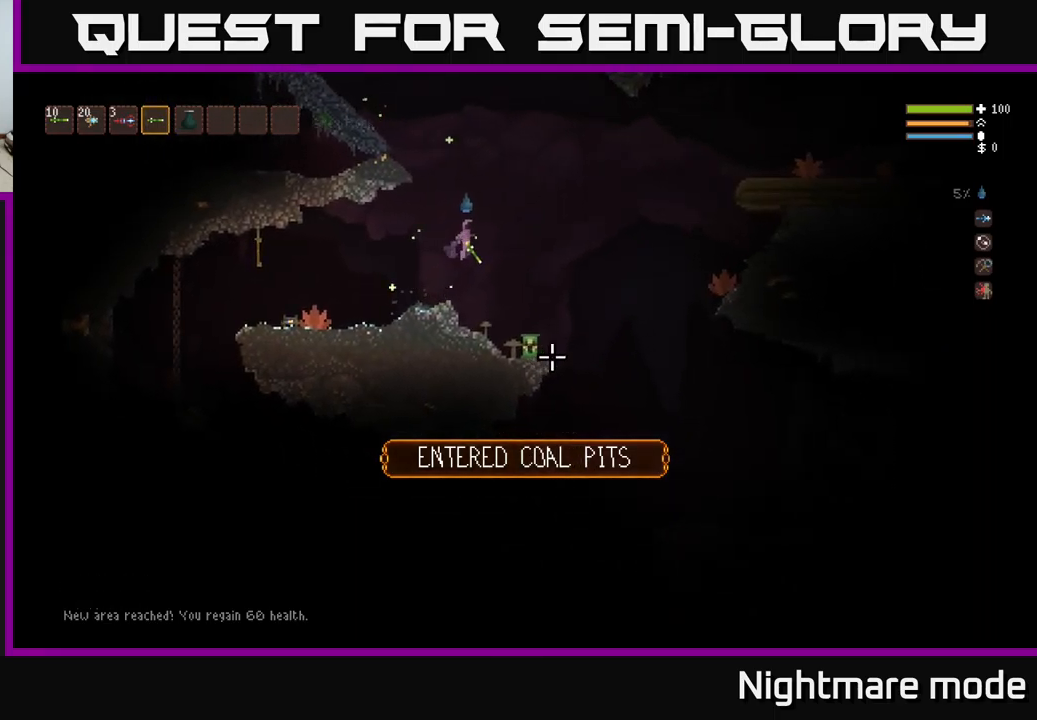
{"buttons": [], "left_stick": "center", "right_stick": "down-right", "events": [[234, "left_stick", "left"], [434, "left_stick", "center"]]}
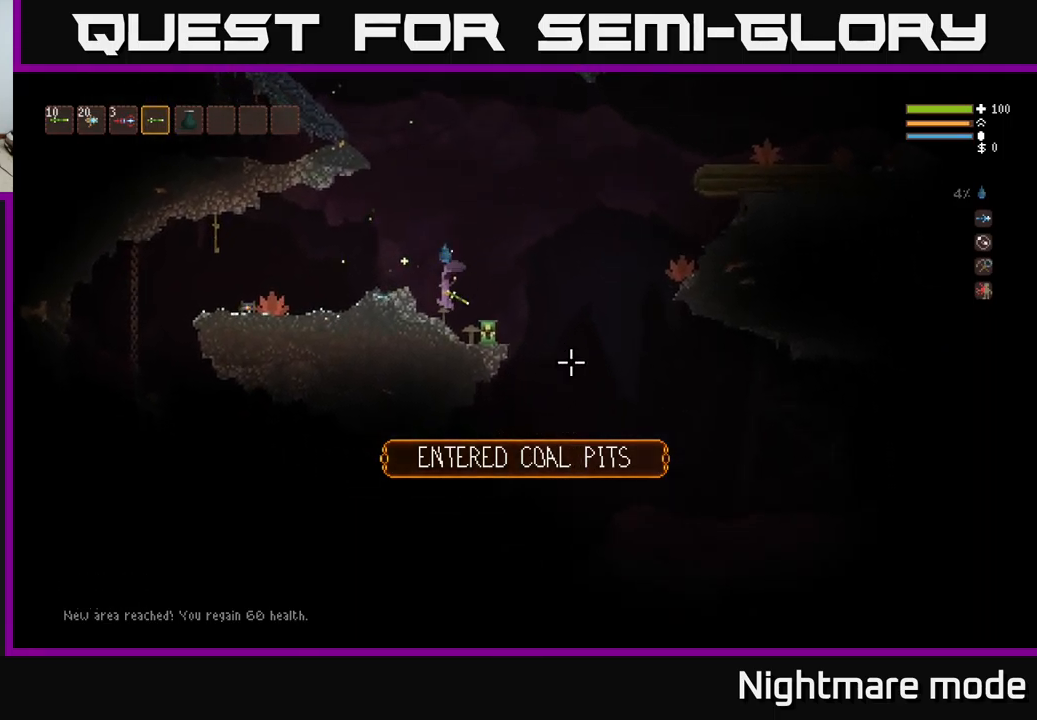
{"buttons": [], "left_stick": "center", "right_stick": "right", "events": [[100, "left_stick", "right"], [167, "L3", "down"], [284, "right_stick", "right"], [317, "L3", "up"], [400, "left_stick", "center"]]}
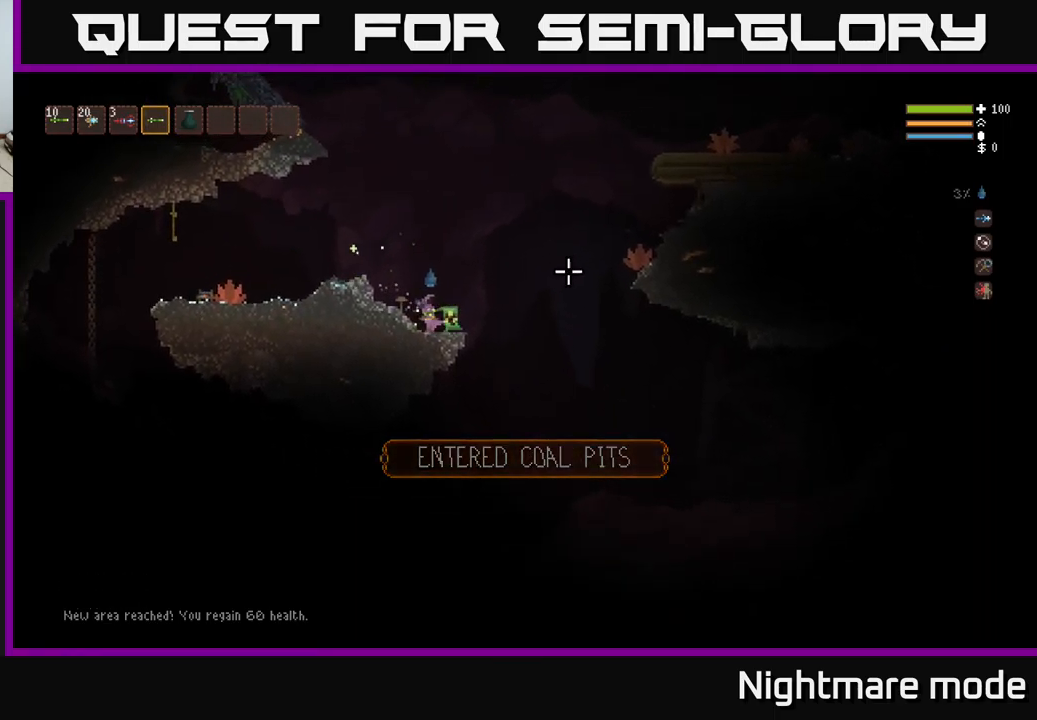
{"buttons": ["L2"], "left_stick": "left", "right_stick": "right", "events": [[100, "left_stick", "left"], [200, "L2", "down"]]}
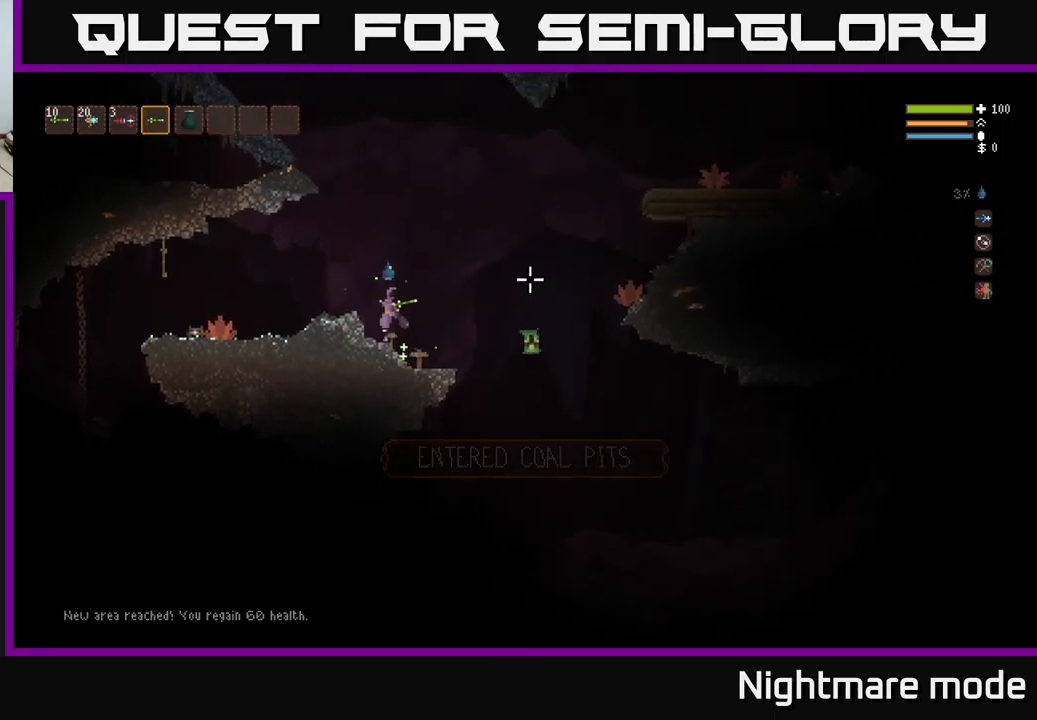
{"buttons": [], "left_stick": "left", "right_stick": "right", "events": [[134, "L2", "up"]]}
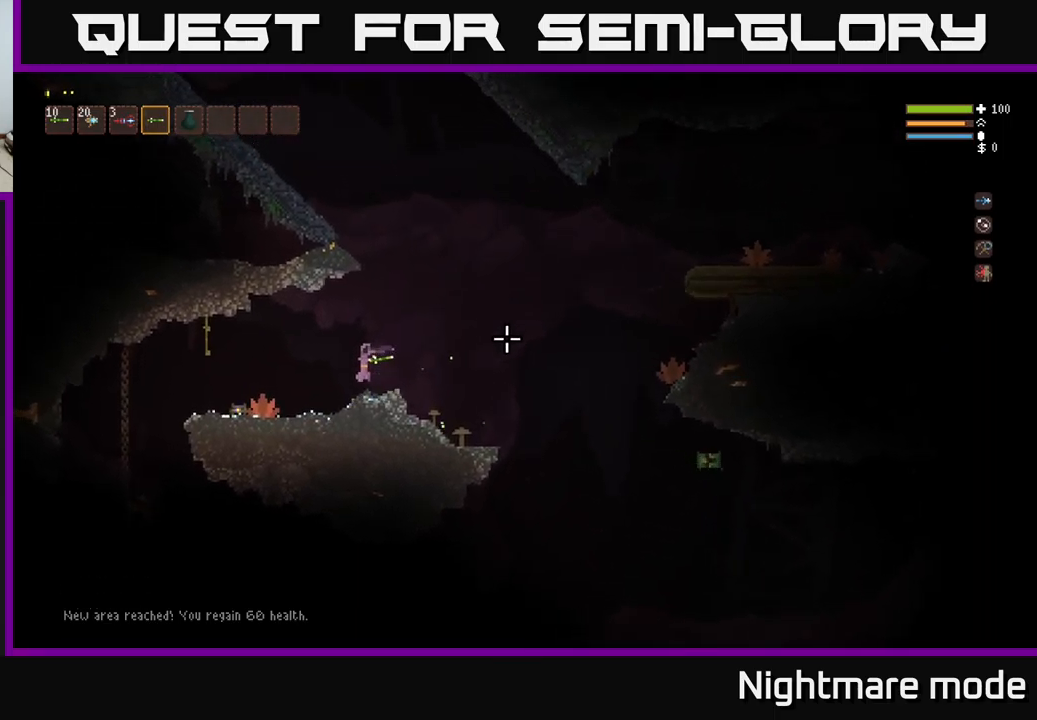
{"buttons": [], "left_stick": "right", "right_stick": "right", "events": [[117, "left_stick", "center"], [167, "left_stick", "right"]]}
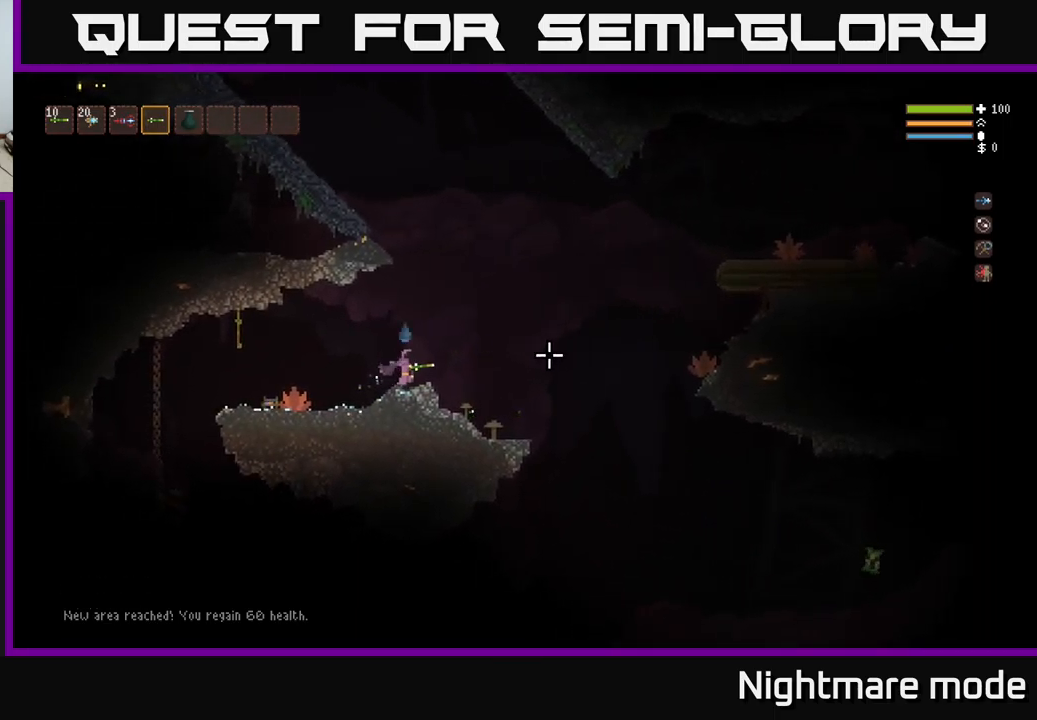
{"buttons": [], "left_stick": "right", "right_stick": "right", "events": [[167, "L2", "down"], [300, "L2", "up"]]}
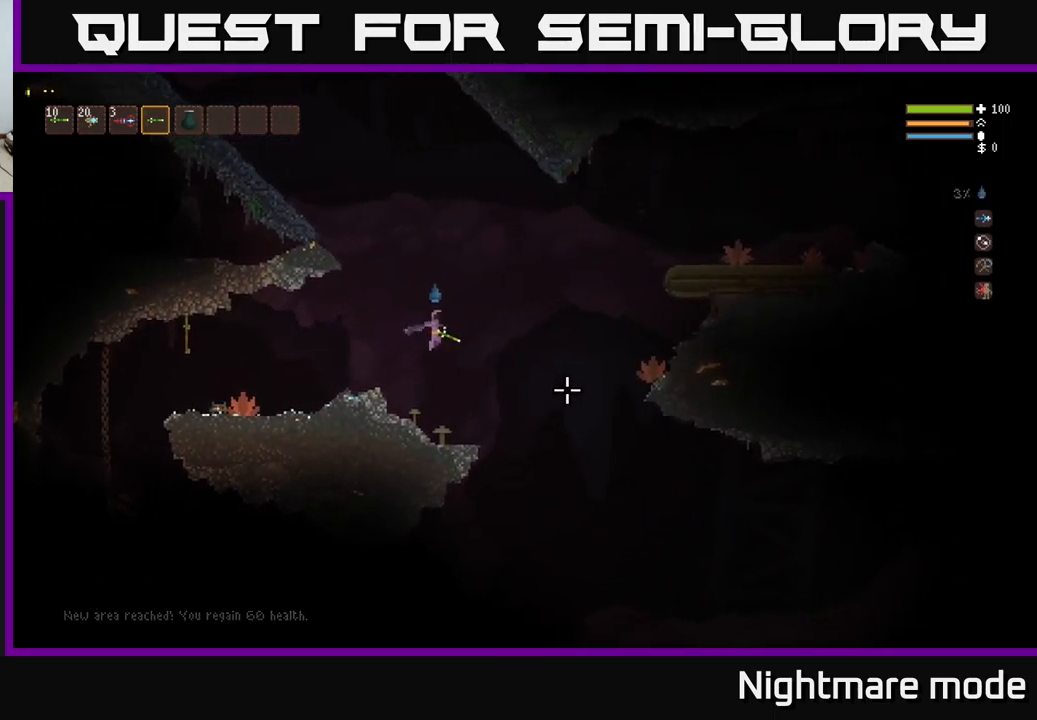
{"buttons": [], "left_stick": "right", "right_stick": "right", "events": [[67, "L2", "down"], [217, "L2", "up"]]}
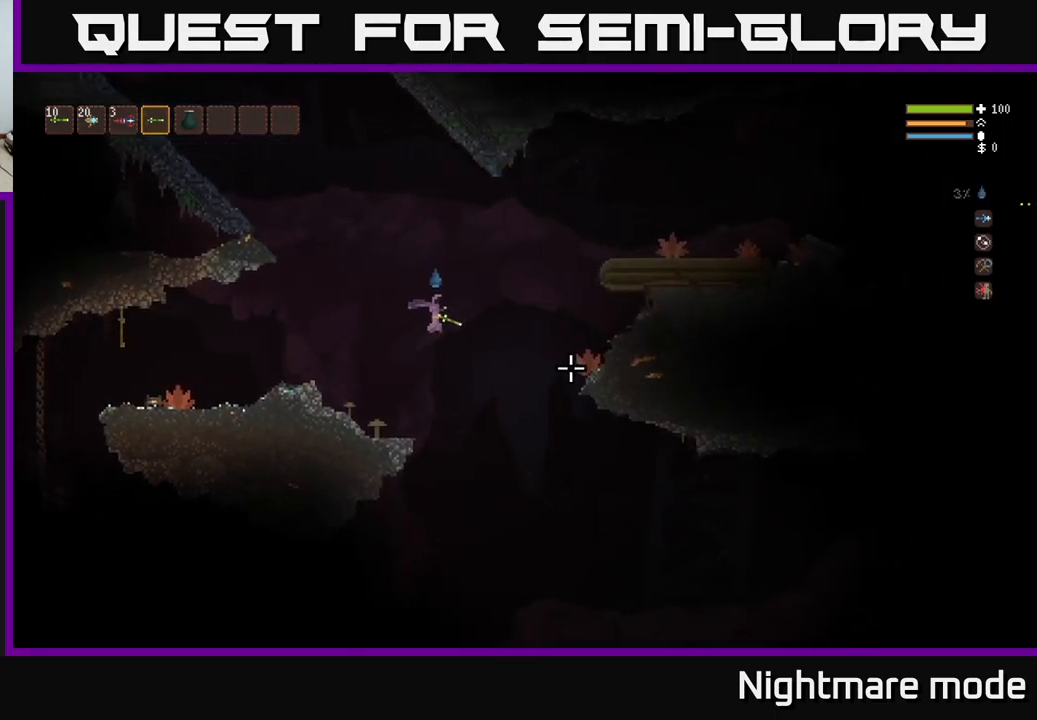
{"buttons": [], "left_stick": "right", "right_stick": "right", "events": [[34, "L2", "down"], [150, "L2", "up"], [334, "L2", "down"], [467, "L2", "up"]]}
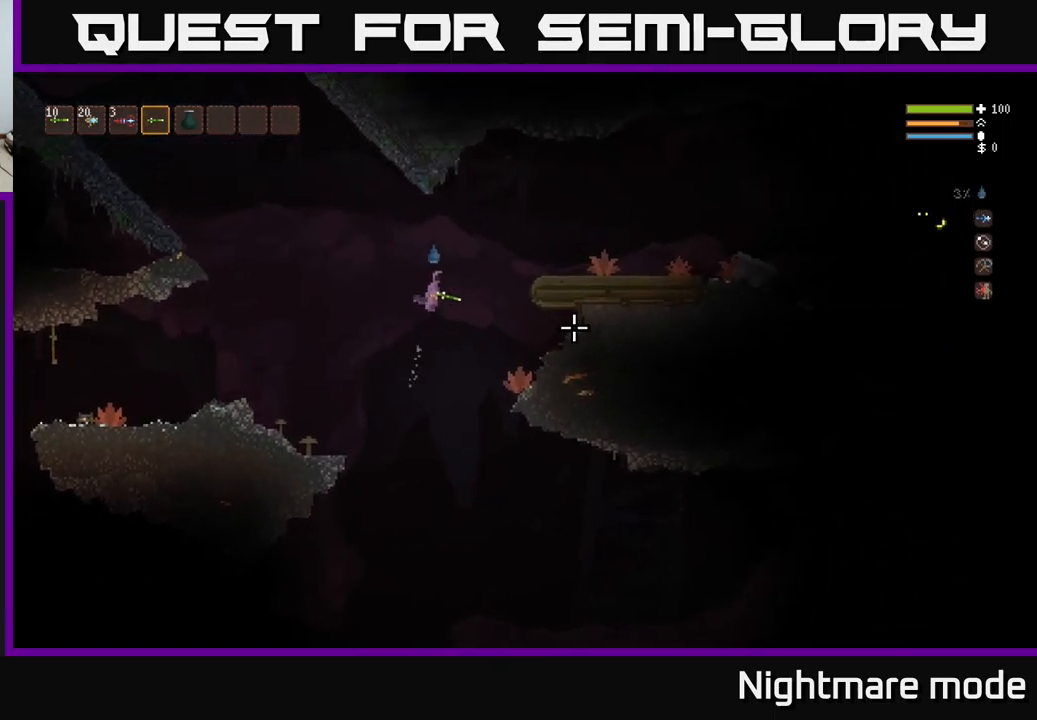
{"buttons": ["R2"], "left_stick": "right", "right_stick": "right", "events": [[50, "L2", "down"], [267, "R2", "down"], [417, "L2", "up"]]}
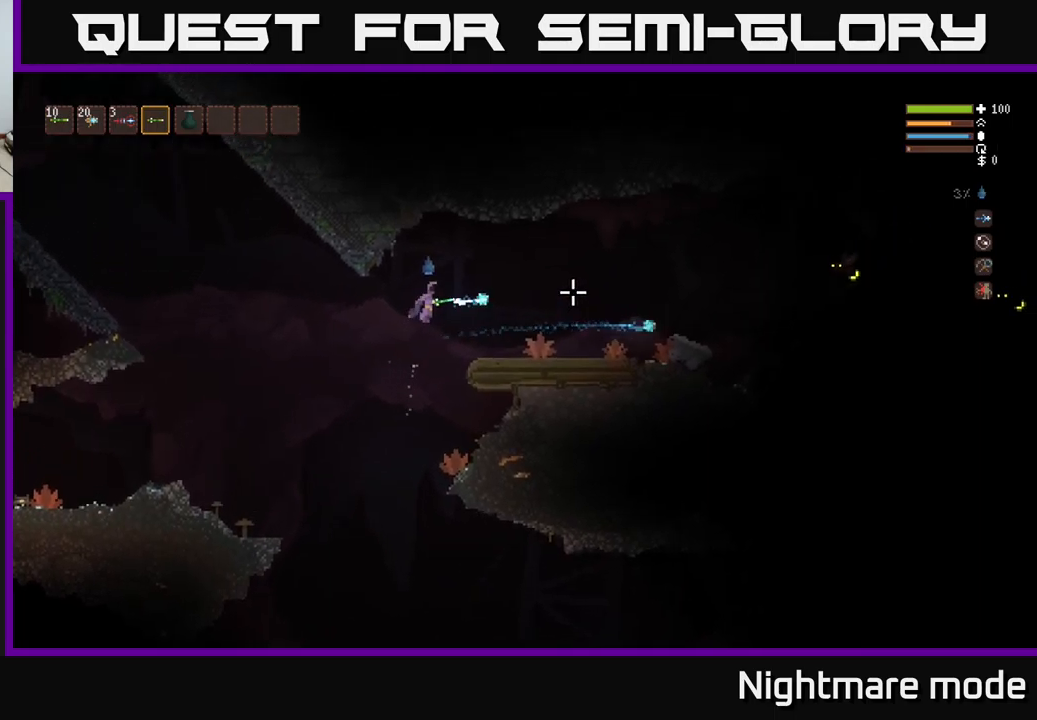
{"buttons": ["L2", "R2"], "left_stick": "right", "right_stick": "right", "events": [[450, "L2", "down"]]}